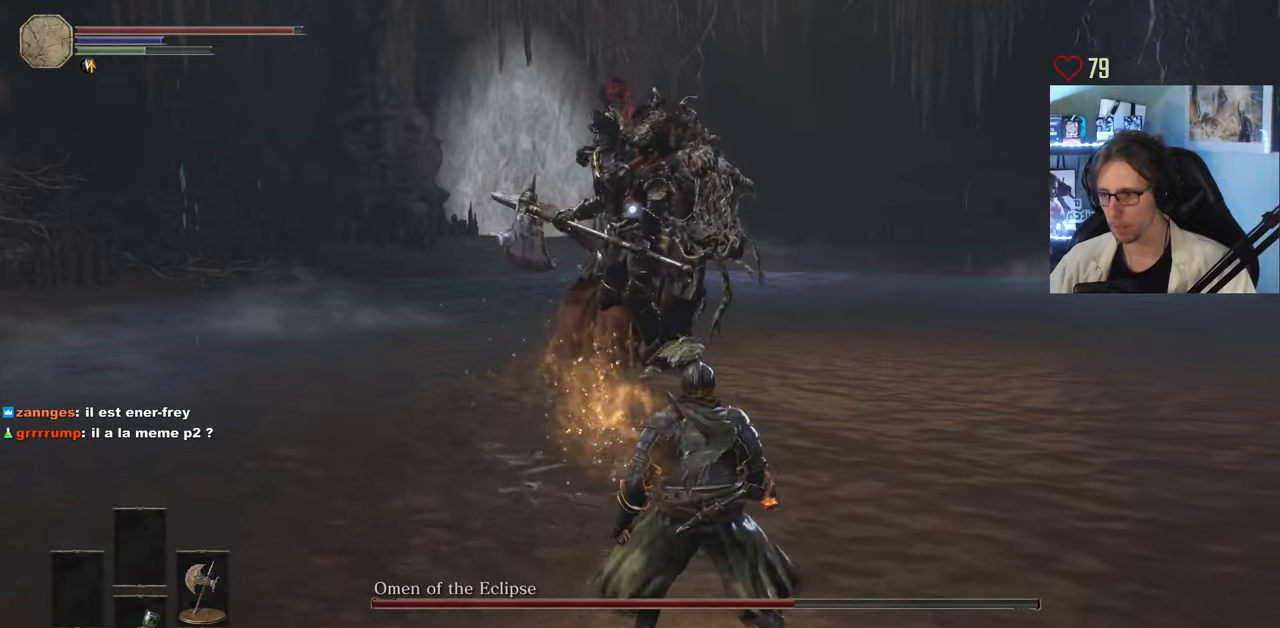
Gameplay with keyboard and mouse; each line is a JSON object with the keys and mouse buttons held at the frame after it. "events" lists presses ("down") and releases ("up") of "0", "1", "2", "3", "4", "a", "alt", "ctrl", "d", "down", "e", "f", "g", "left", "q", "r", "return", "right", "s", "shift", "space", "tab", "up", "z", "mouse_left", "mouse_wheel", "mouse_right", "mouse_mb4" and "mouse_mb5" between this image and that frame as [ms after this image, input, new state], when the widget could be followed in between. "mouse_left", "mouse_wheel", "mouse_right", "mouse_mb4", "mouse_mb5" = the "left", "wheel", "right", "mb4", "mb5" buttons of the "mouse" list. No other keys are recorded. "wheel" means that the mouse wheel is clicked or scrolled. Not read: mouse_move.
{"keys": ["d", "space", "z"], "mouse": [], "events": [[17, "z", "down"], [300, "1", "down"], [384, "1", "up"]]}
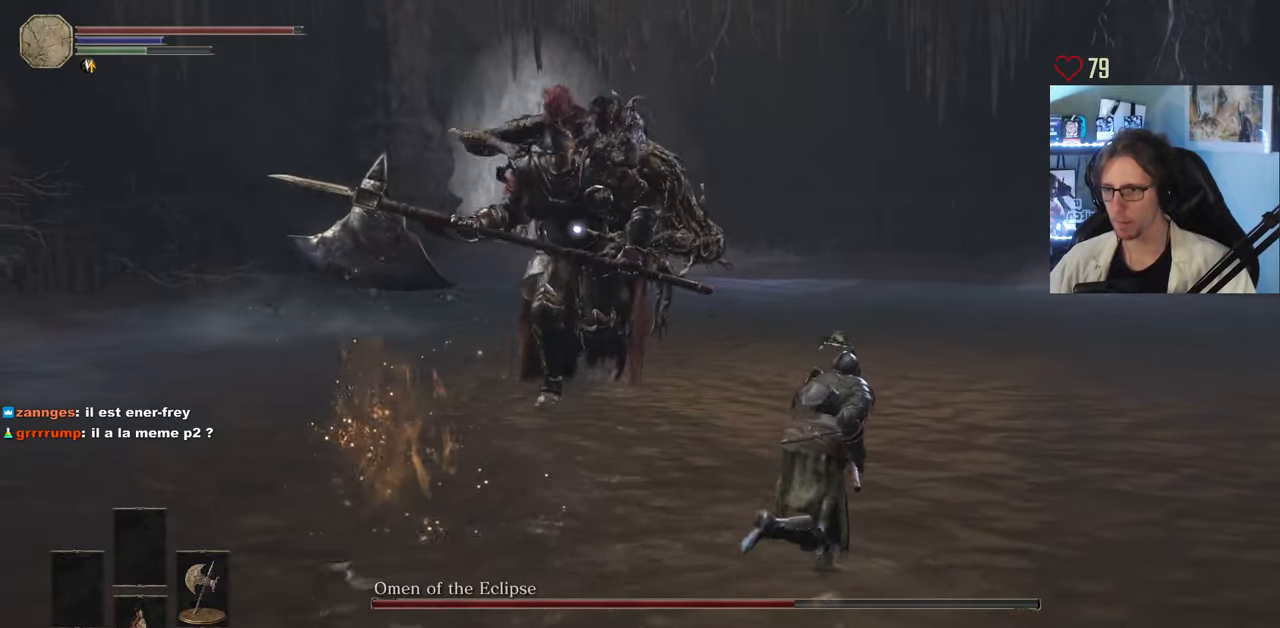
{"keys": ["d", "space", "z"], "mouse": [], "events": [[34, "d", "up"], [350, "d", "down"]]}
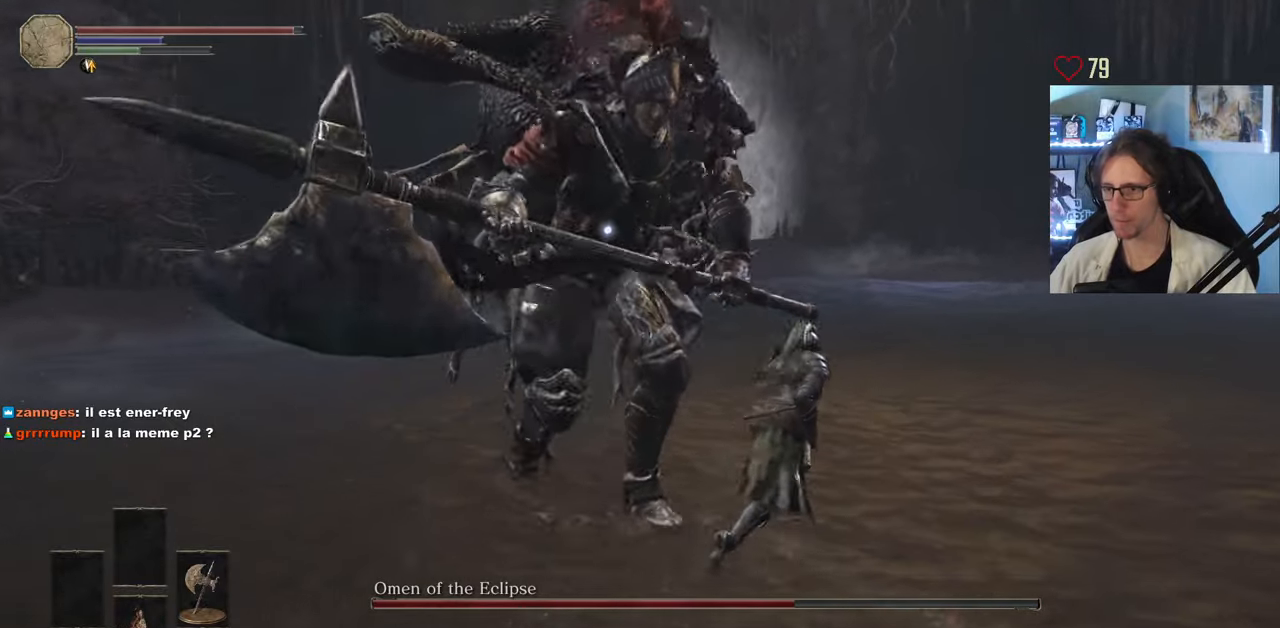
{"keys": ["d", "z"], "mouse": [], "events": [[84, "d", "up"], [417, "d", "down"], [417, "space", "up"]]}
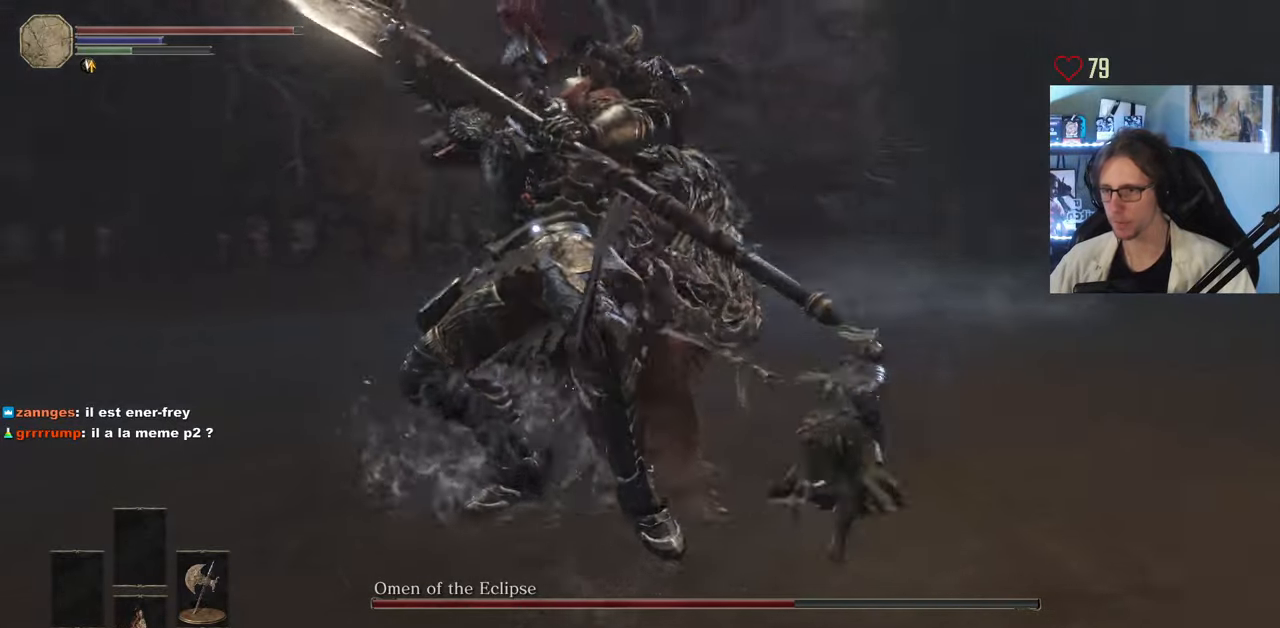
{"keys": ["d", "z"], "mouse": [], "events": []}
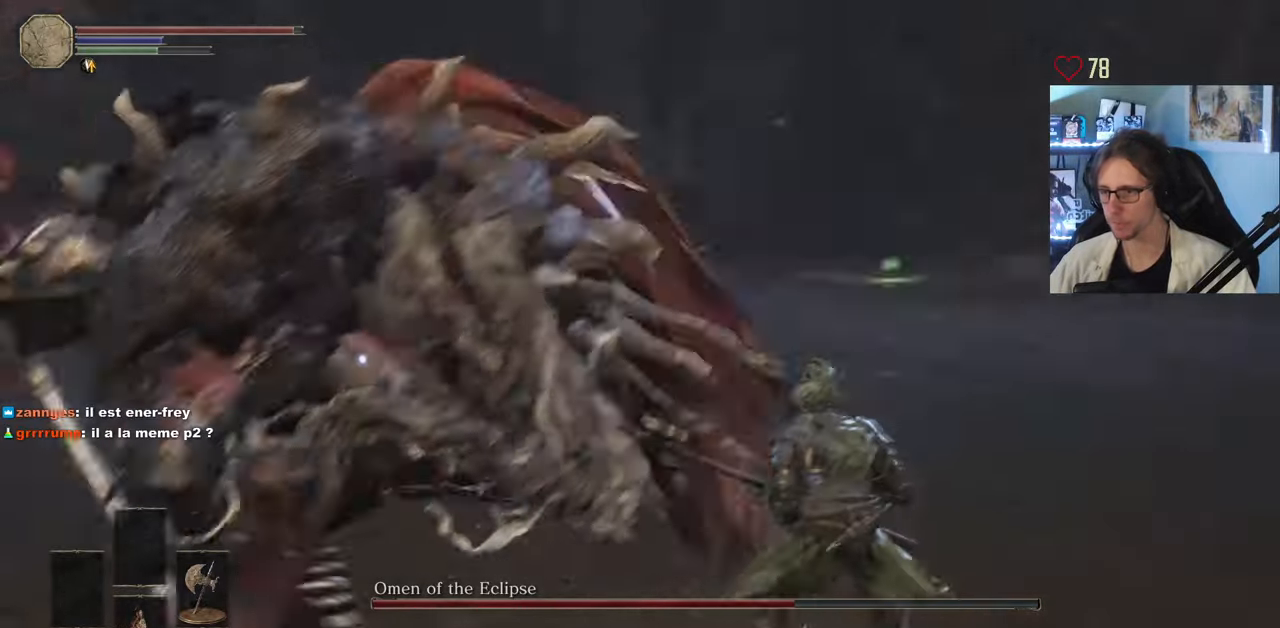
{"keys": ["d", "z"], "mouse": [], "events": [[34, "z", "up"], [267, "z", "down"]]}
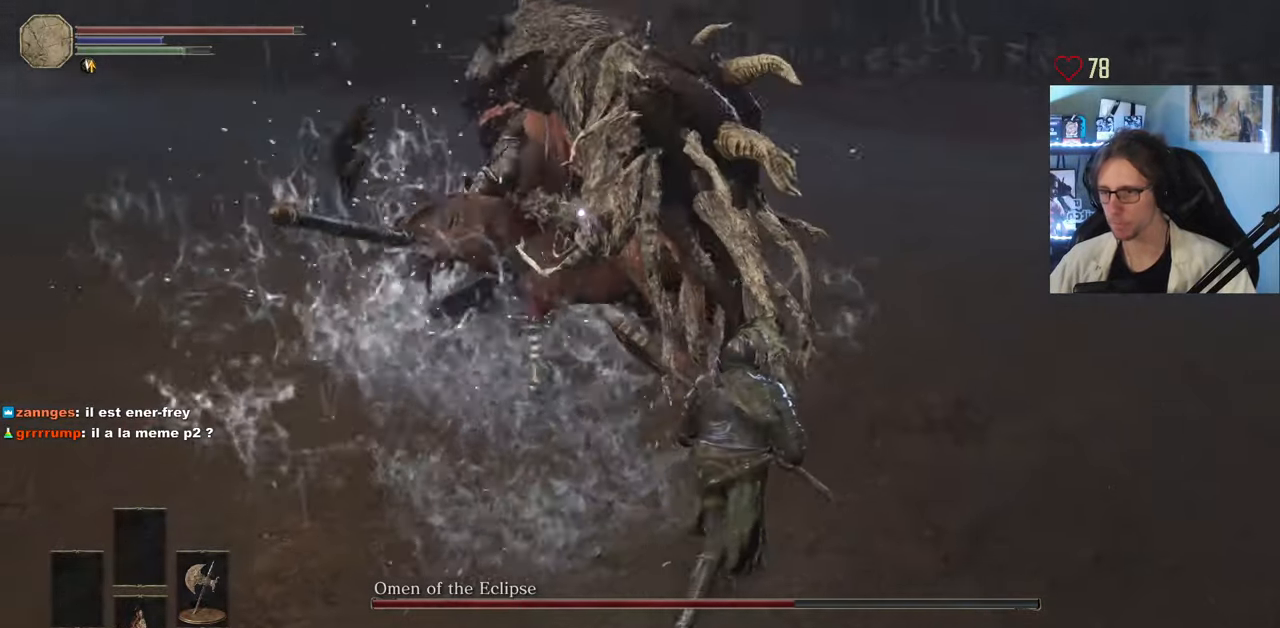
{"keys": ["d", "z"], "mouse": [], "events": [[84, "d", "up"], [134, "d", "down"]]}
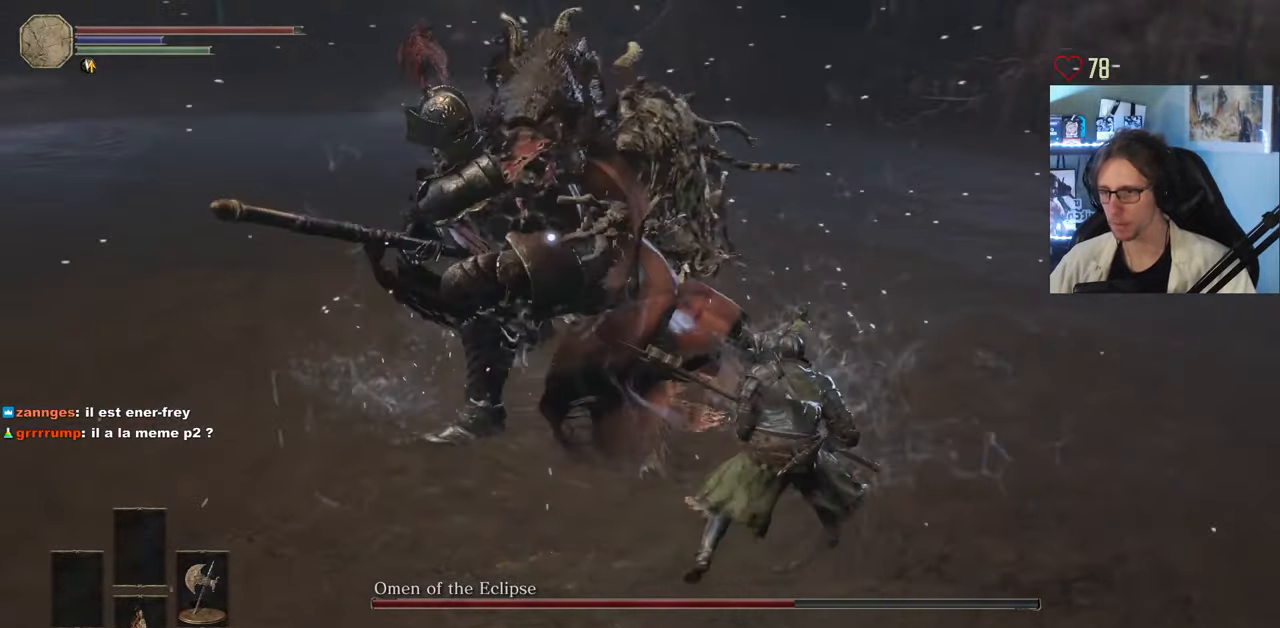
{"keys": ["z"], "mouse": [], "events": [[150, "d", "up"], [150, "mouse_left", "down"], [334, "mouse_left", "up"]]}
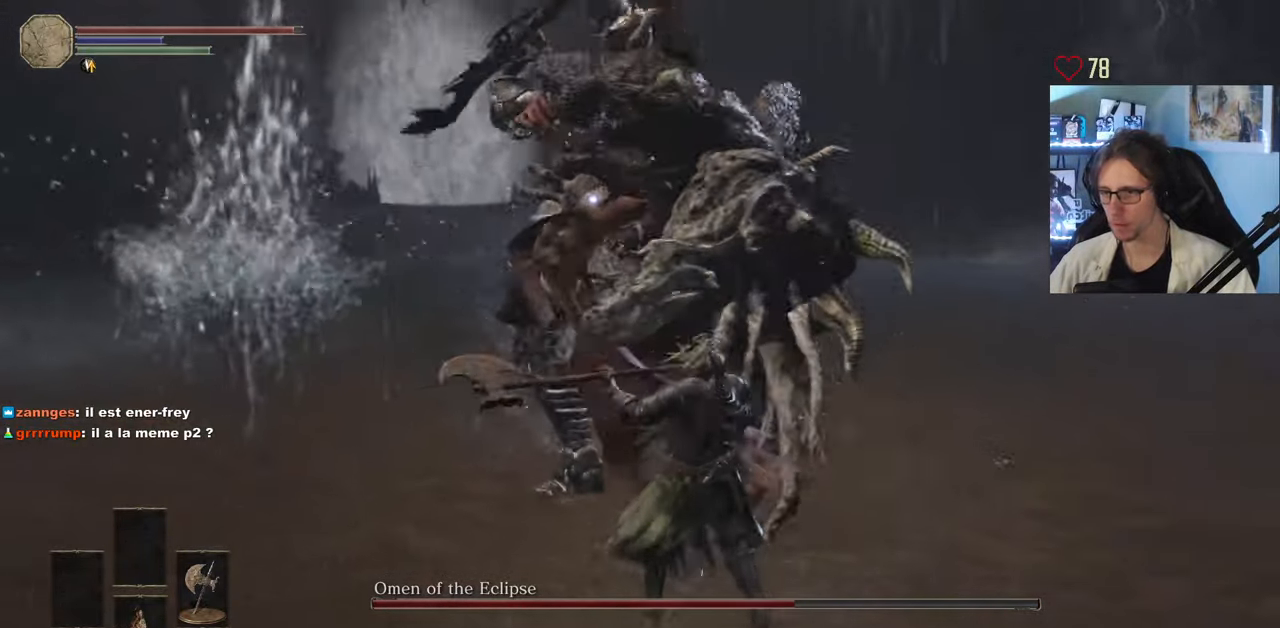
{"keys": ["z"], "mouse": [], "events": []}
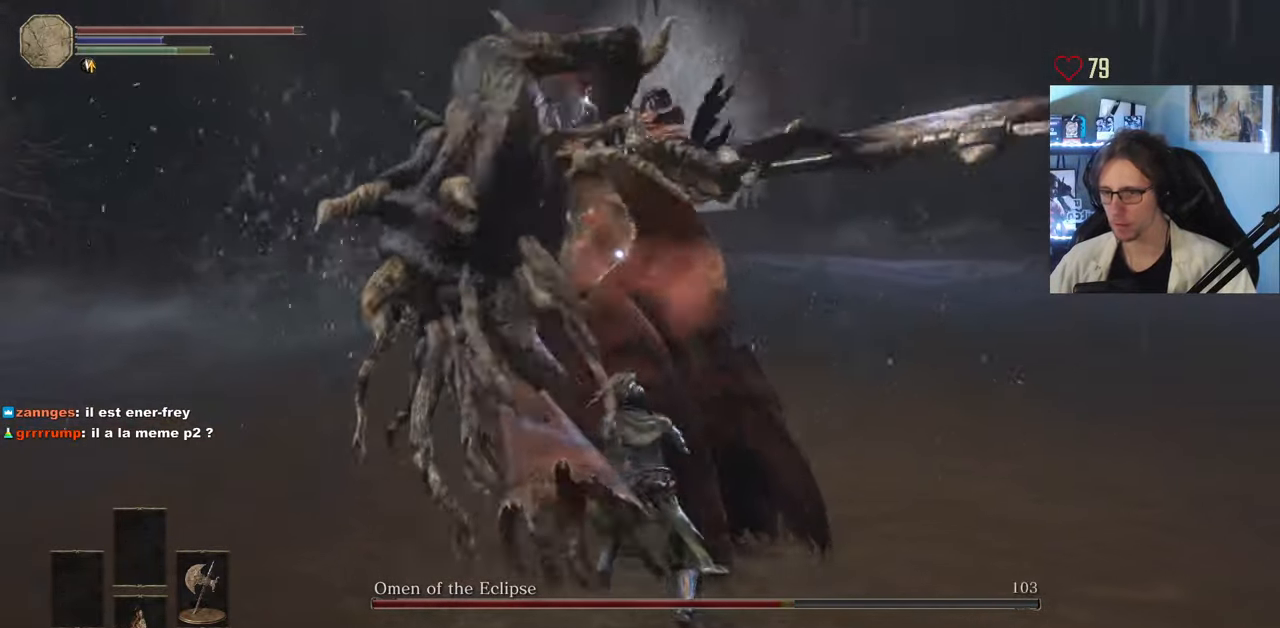
{"keys": ["d", "z"], "mouse": [], "events": [[284, "d", "down"]]}
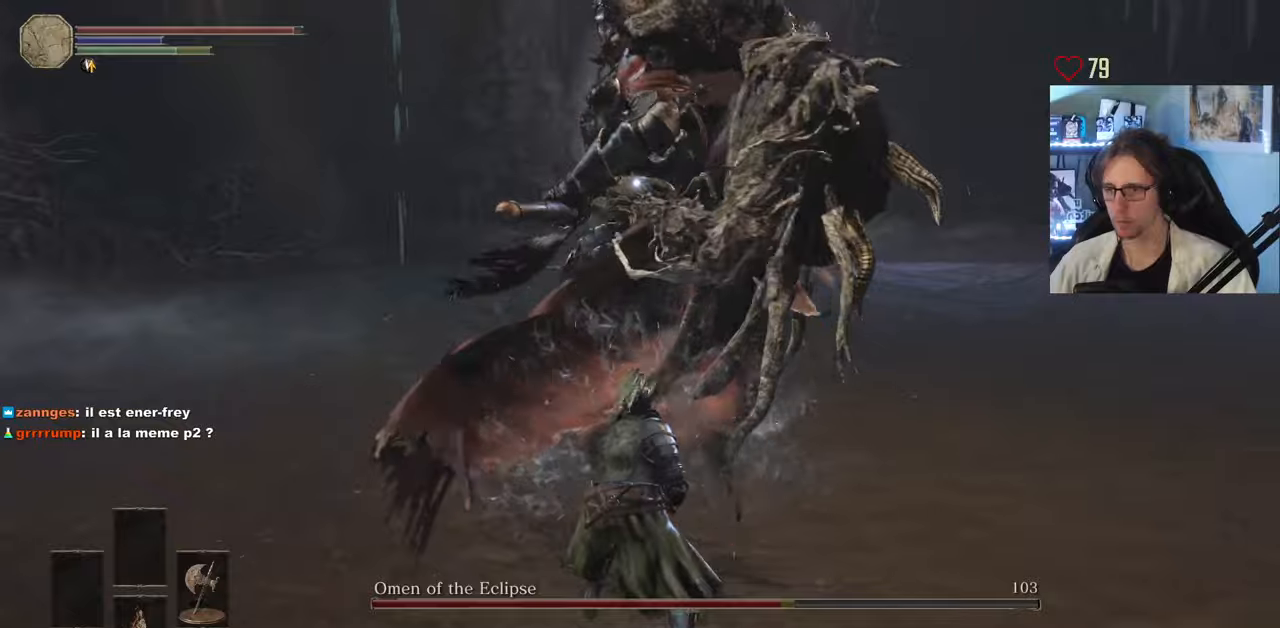
{"keys": ["d", "z"], "mouse": [], "events": []}
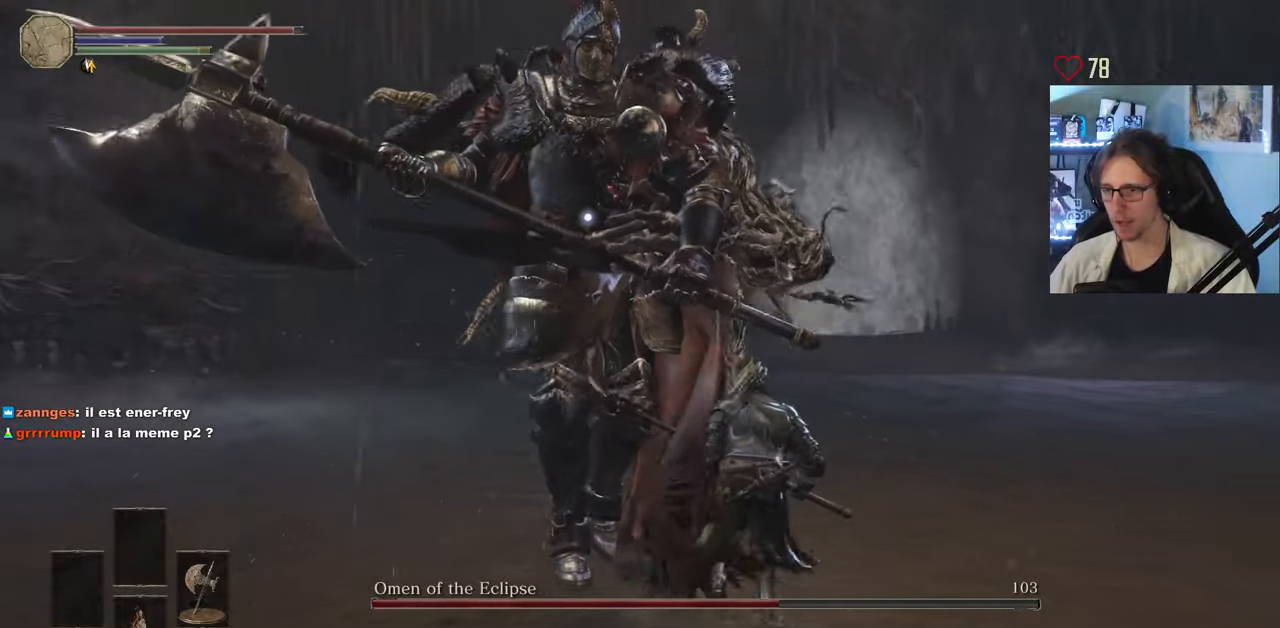
{"keys": ["d", "z"], "mouse": [], "events": []}
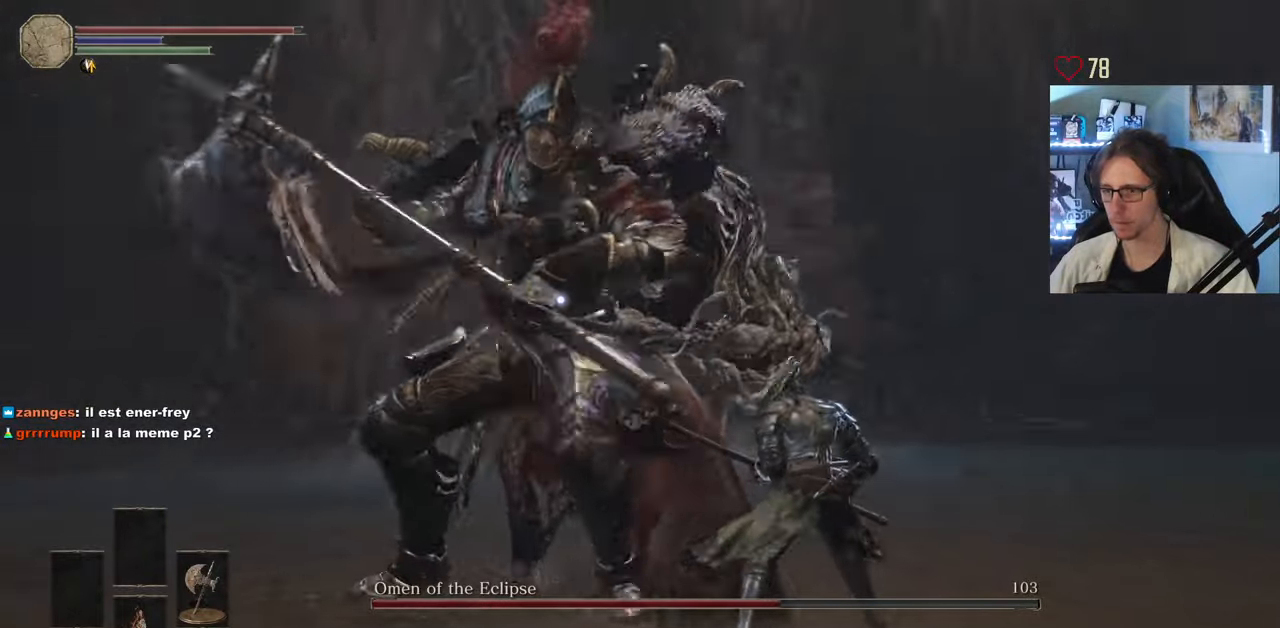
{"keys": ["d", "z"], "mouse": [], "events": []}
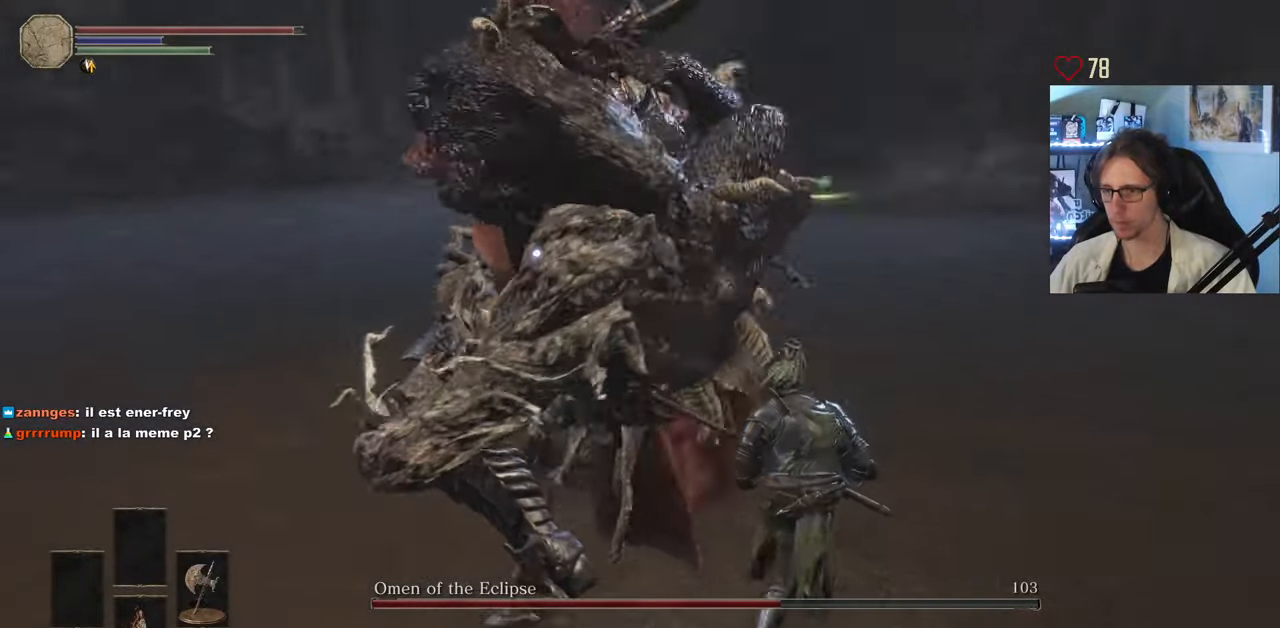
{"keys": ["d", "z"], "mouse": [], "events": [[16, "z", "up"], [333, "z", "down"]]}
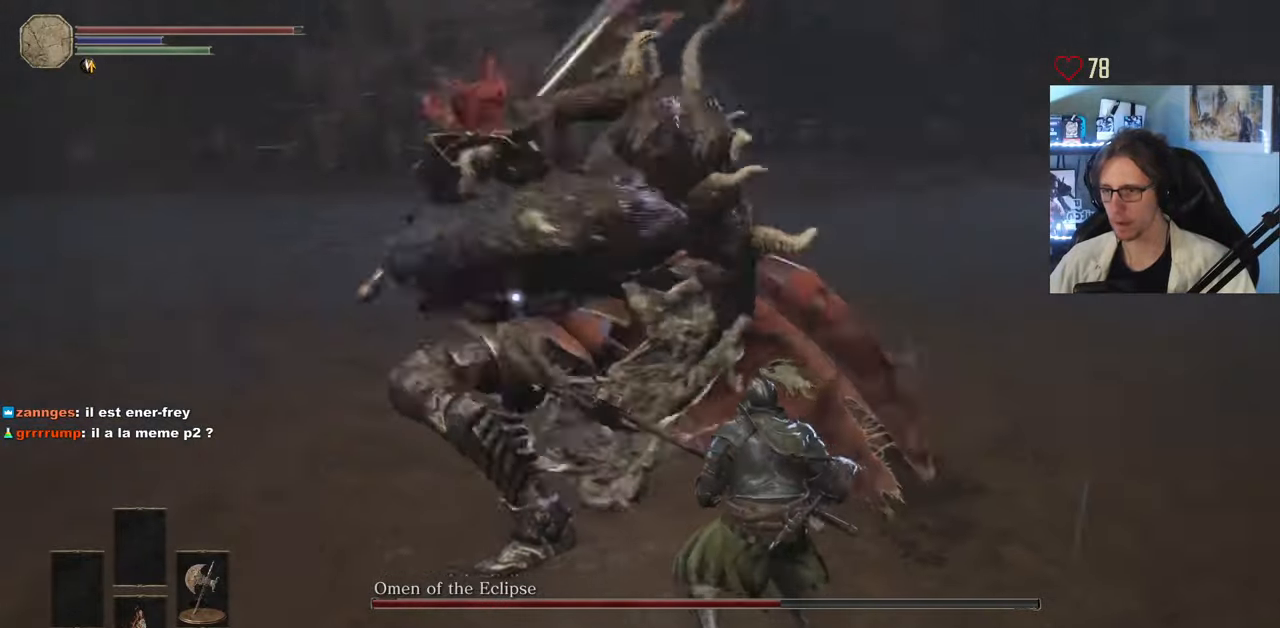
{"keys": ["d"], "mouse": [], "events": [[116, "z", "up"]]}
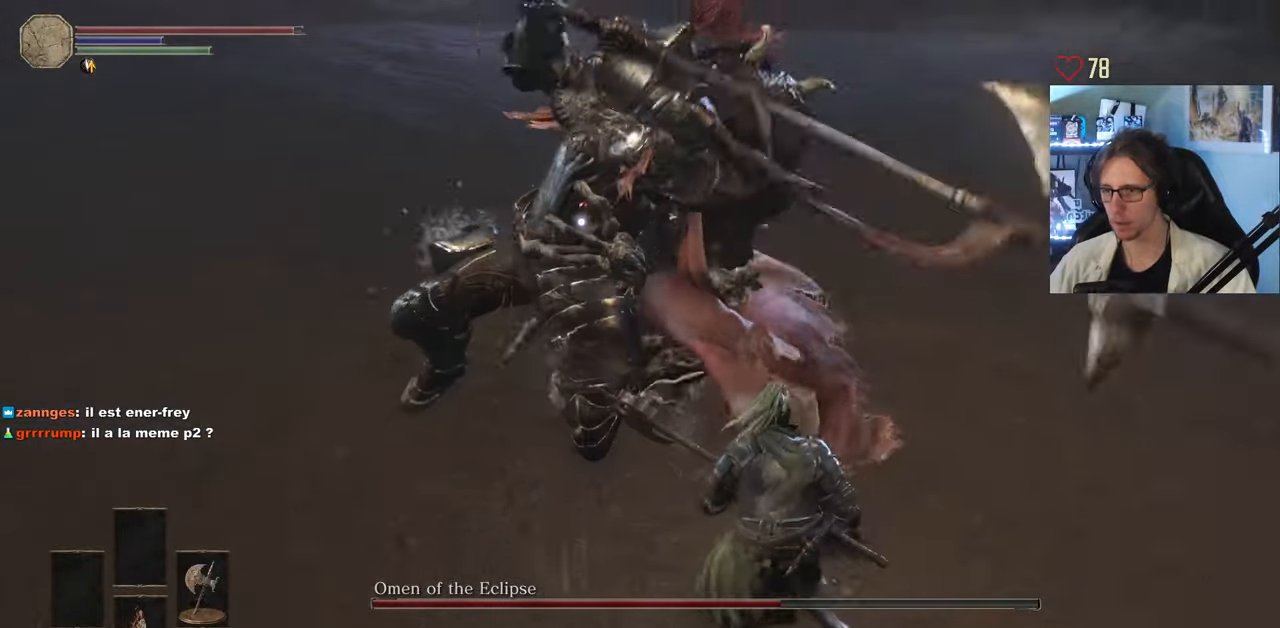
{"keys": ["d", "space", "z"], "mouse": [], "events": [[316, "z", "down"], [466, "space", "down"]]}
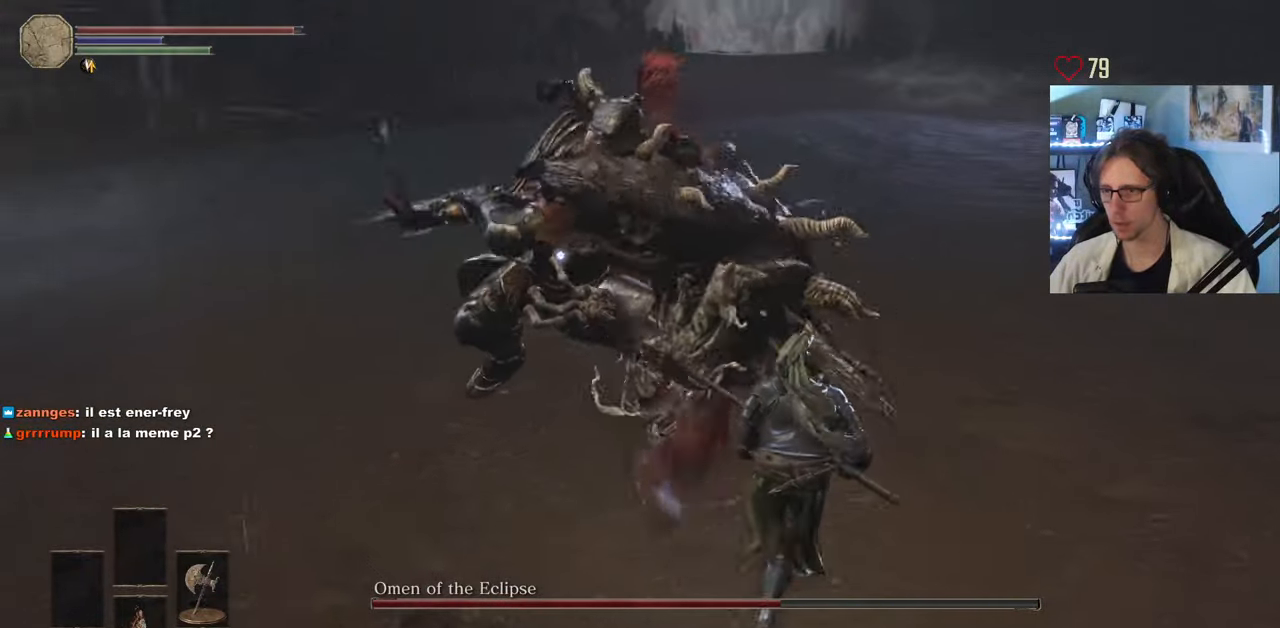
{"keys": ["z"], "mouse": [], "events": [[50, "space", "up"], [100, "d", "up"]]}
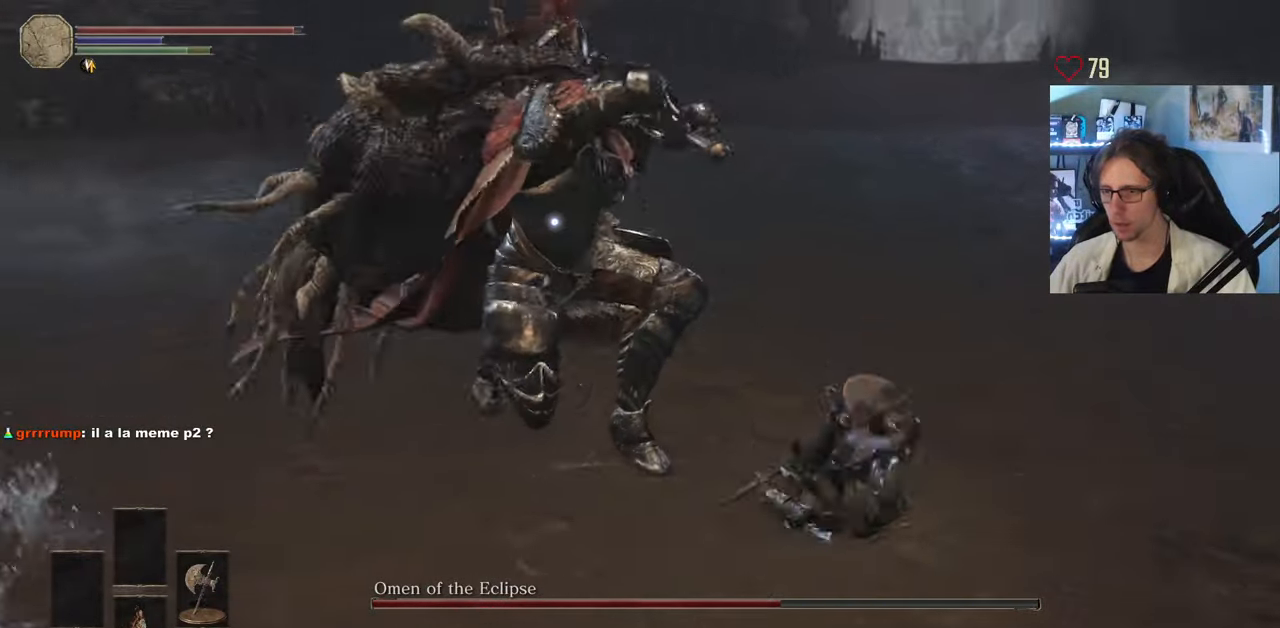
{"keys": ["z"], "mouse": ["left"], "events": [[500, "mouse_left", "down"]]}
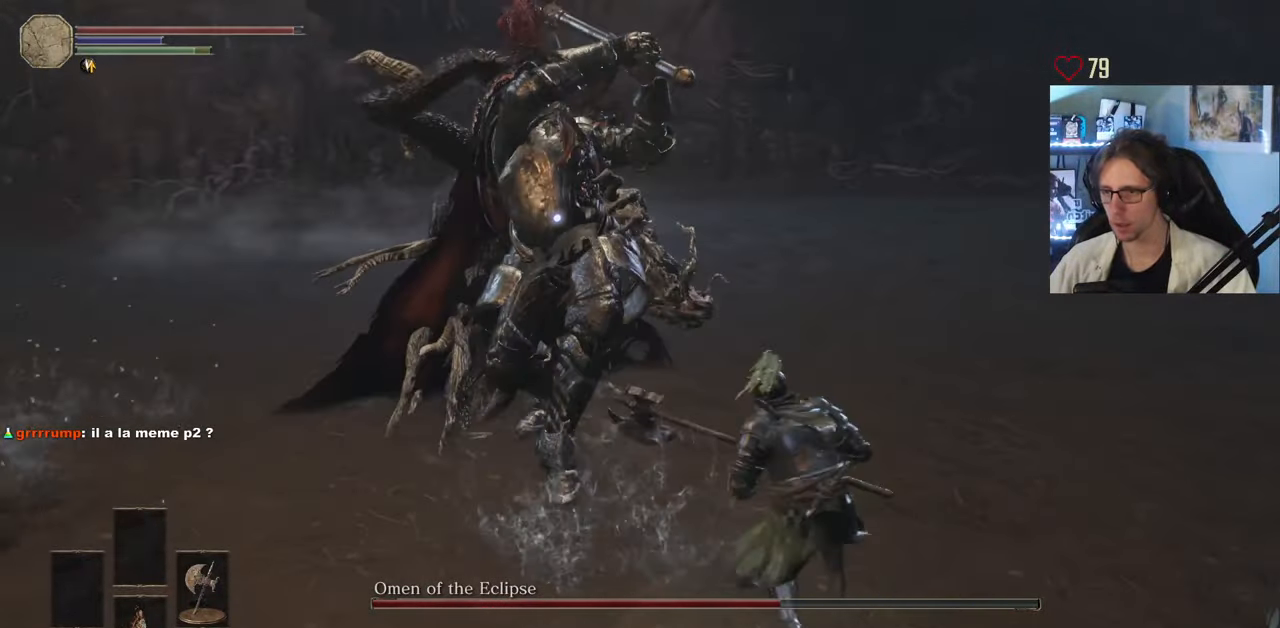
{"keys": ["z"], "mouse": [], "events": [[83, "mouse_left", "up"]]}
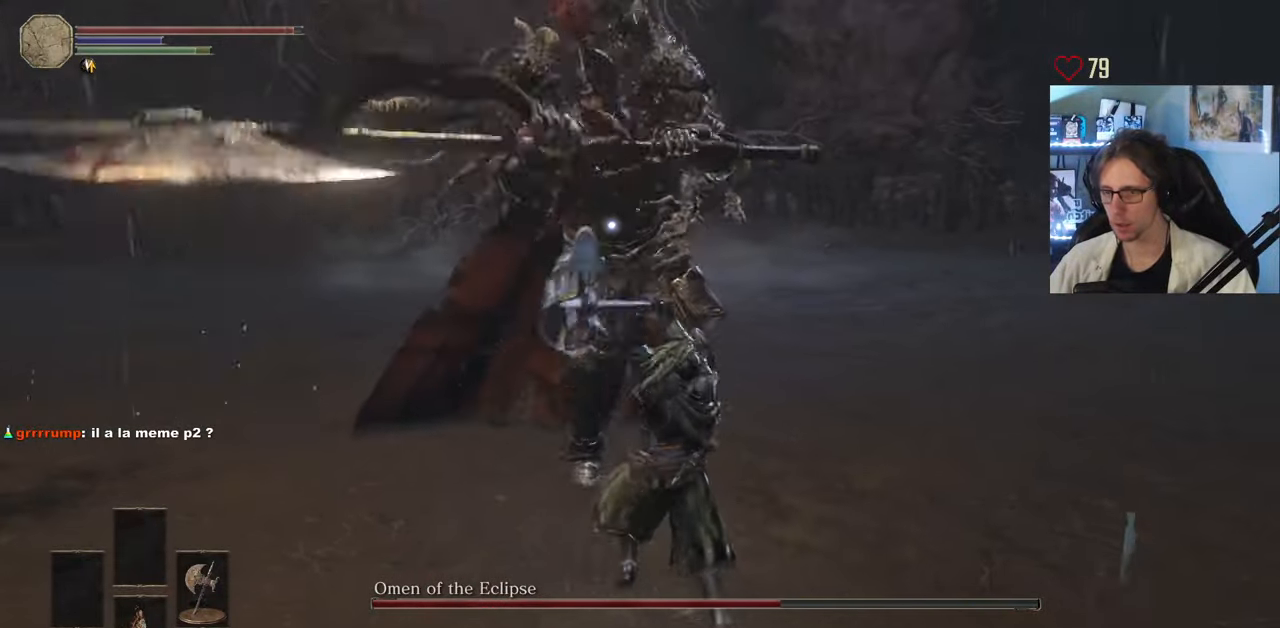
{"keys": ["d", "z"], "mouse": [], "events": [[250, "d", "down"]]}
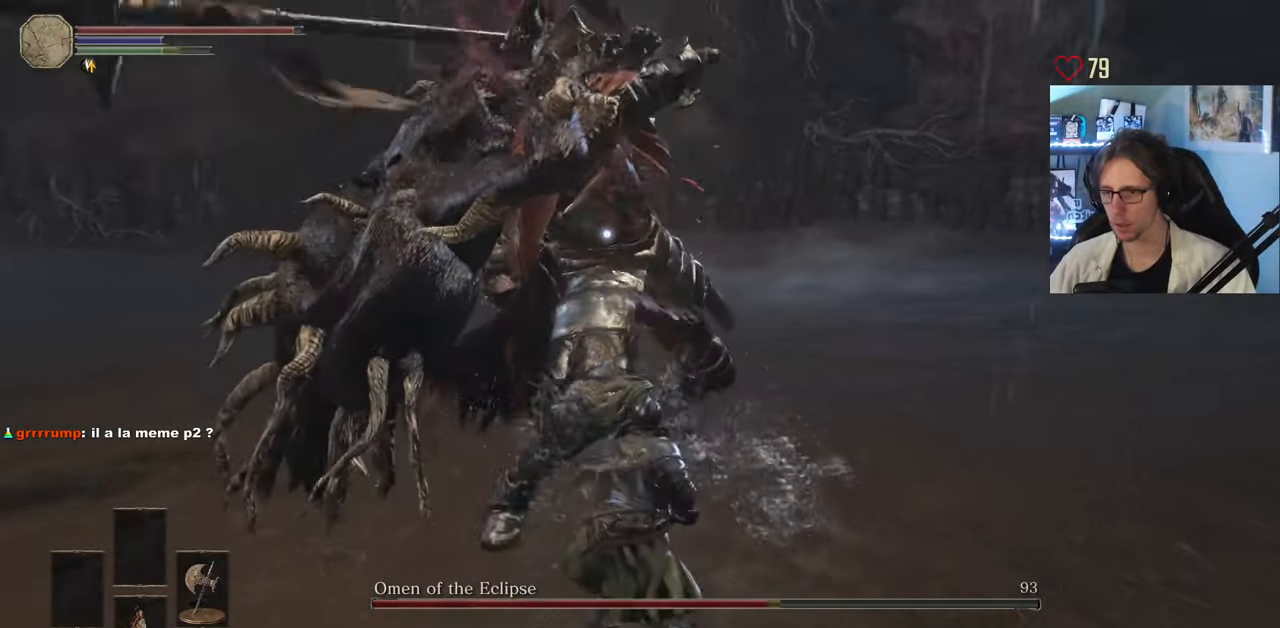
{"keys": ["d", "z"], "mouse": [], "events": [[16, "space", "down"], [167, "space", "up"]]}
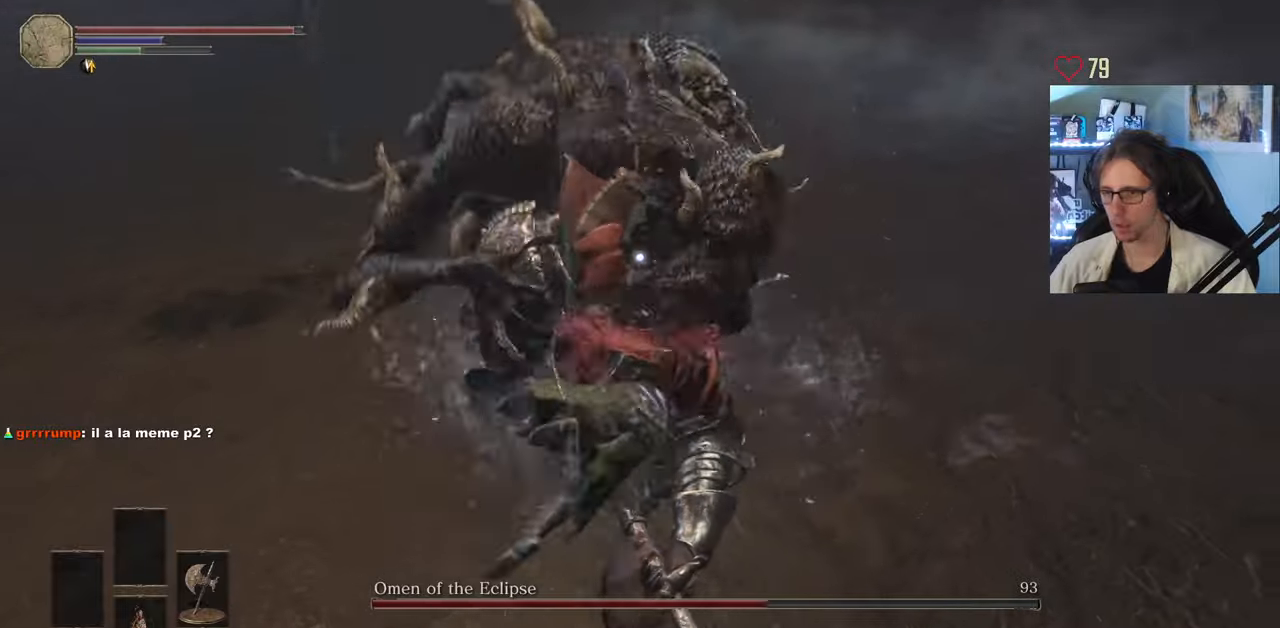
{"keys": ["d"], "mouse": [], "events": [[83, "d", "up"], [283, "d", "down"], [417, "z", "up"]]}
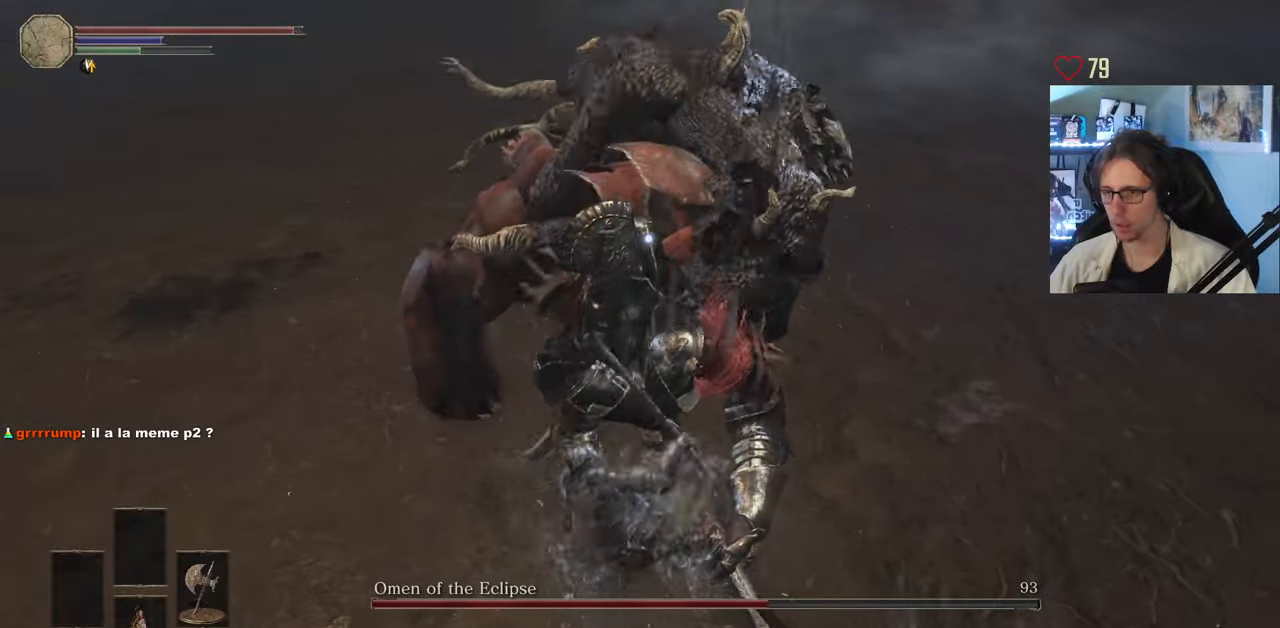
{"keys": ["d", "z"], "mouse": [], "events": [[483, "z", "down"]]}
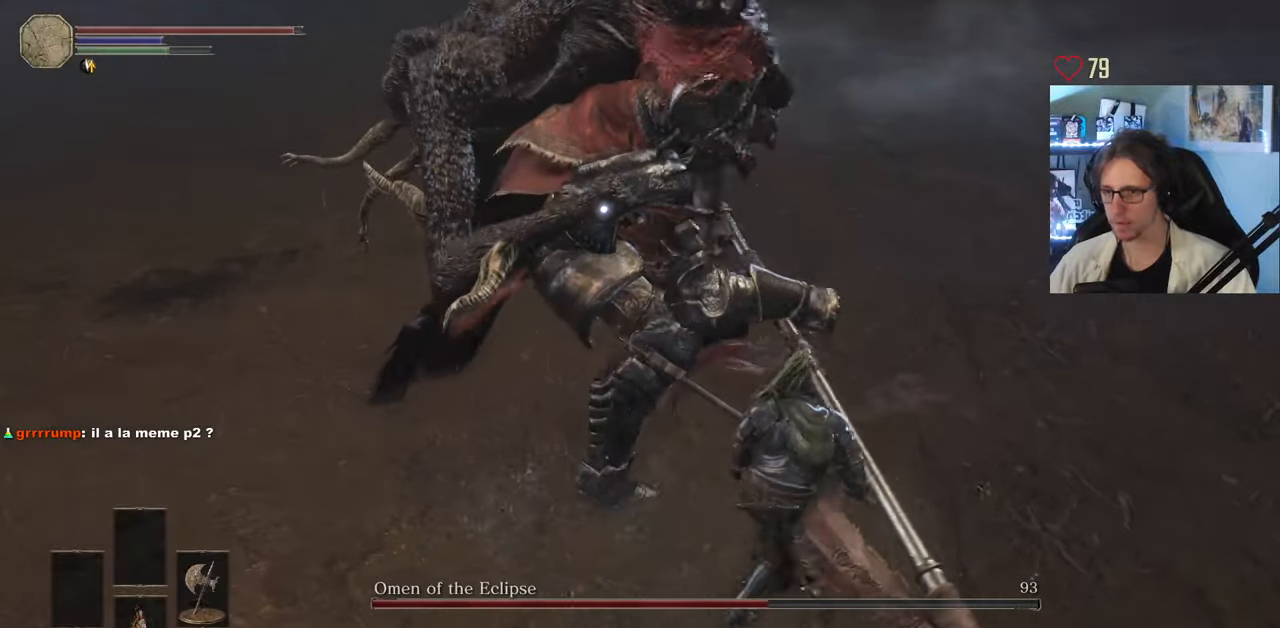
{"keys": ["d", "z"], "mouse": [], "events": []}
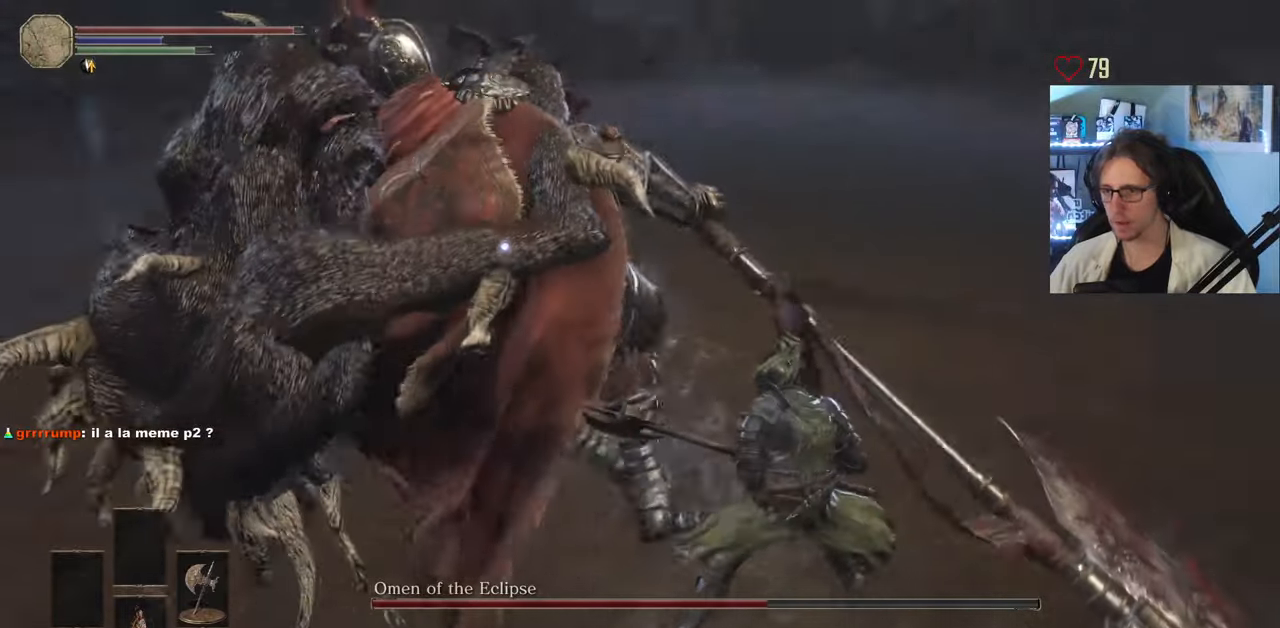
{"keys": ["d", "z"], "mouse": [], "events": []}
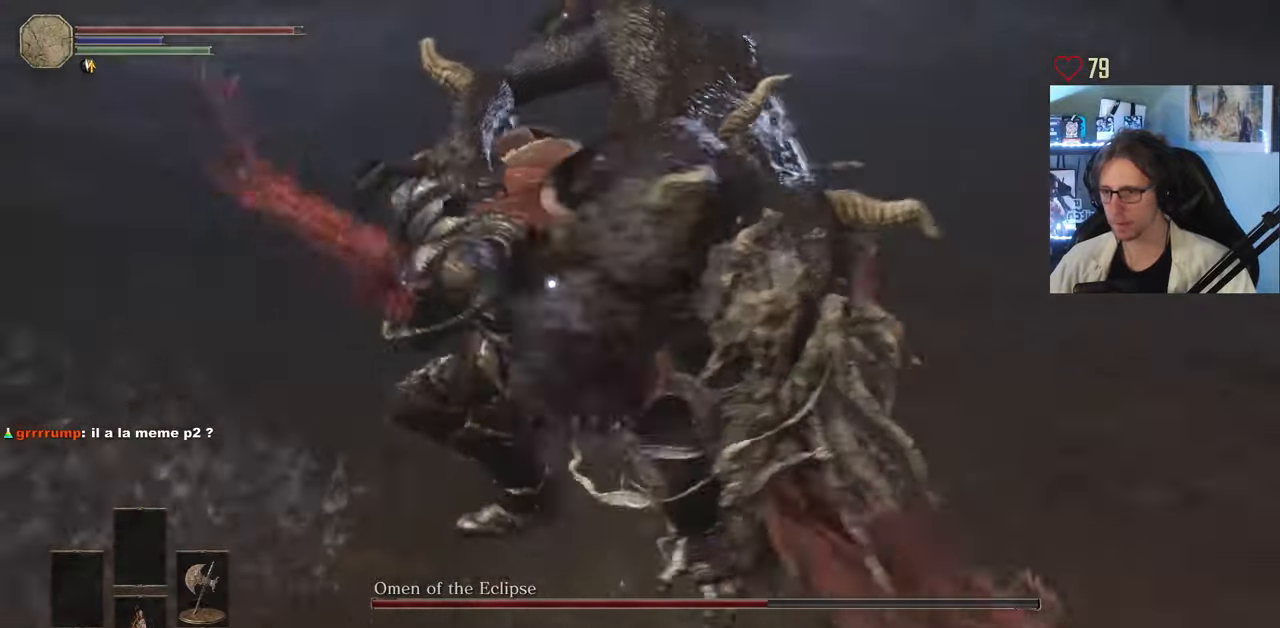
{"keys": ["z"], "mouse": ["mb5"], "events": [[100, "mouse_mb5", "down"], [333, "mouse_wheel", "down"], [483, "d", "up"], [483, "mouse_wheel", "up"]]}
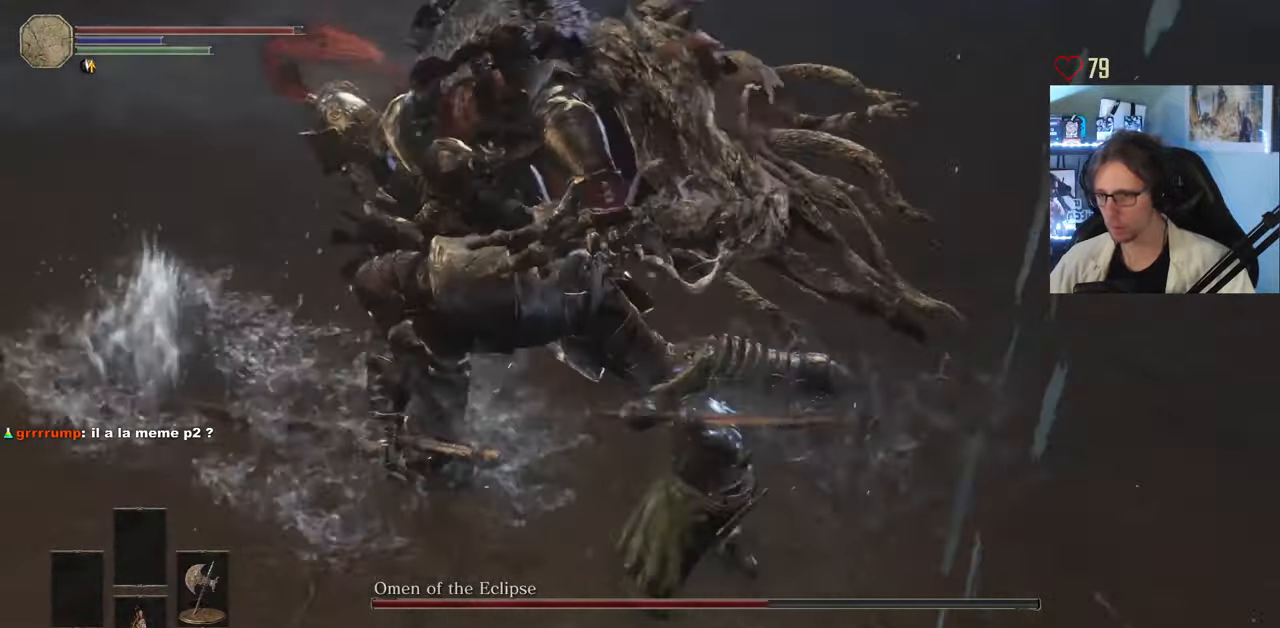
{"keys": ["z"], "mouse": ["mb5"], "events": []}
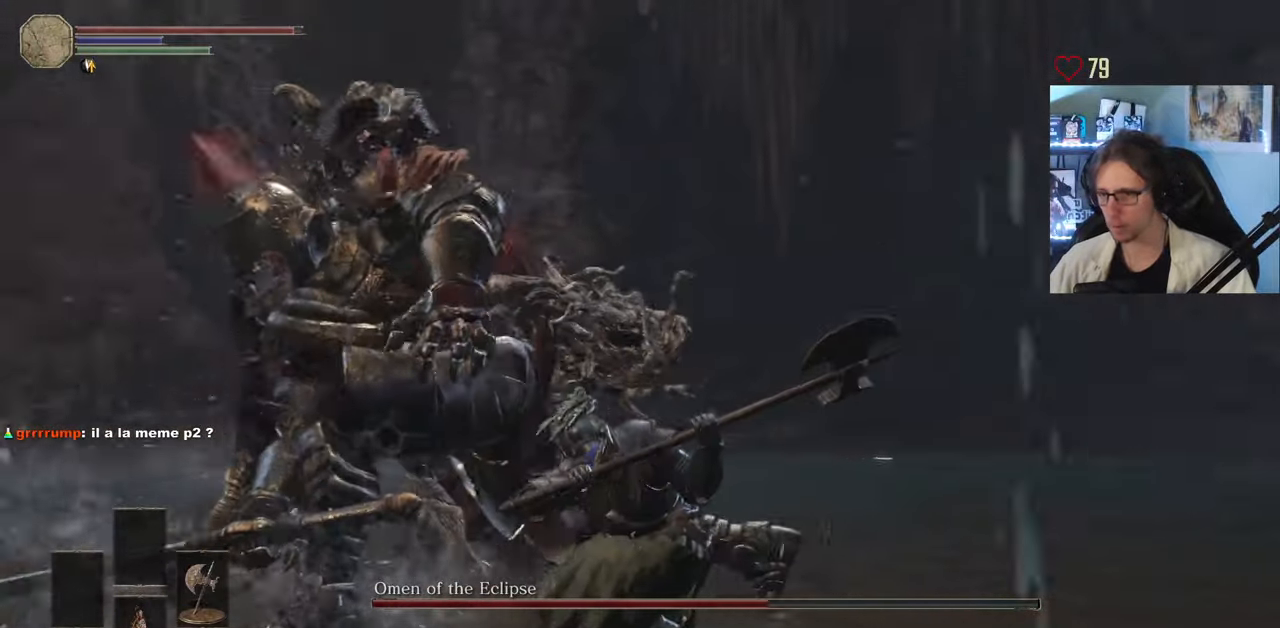
{"keys": ["z"], "mouse": ["wheel", "mb5"], "events": [[467, "mouse_wheel", "down"]]}
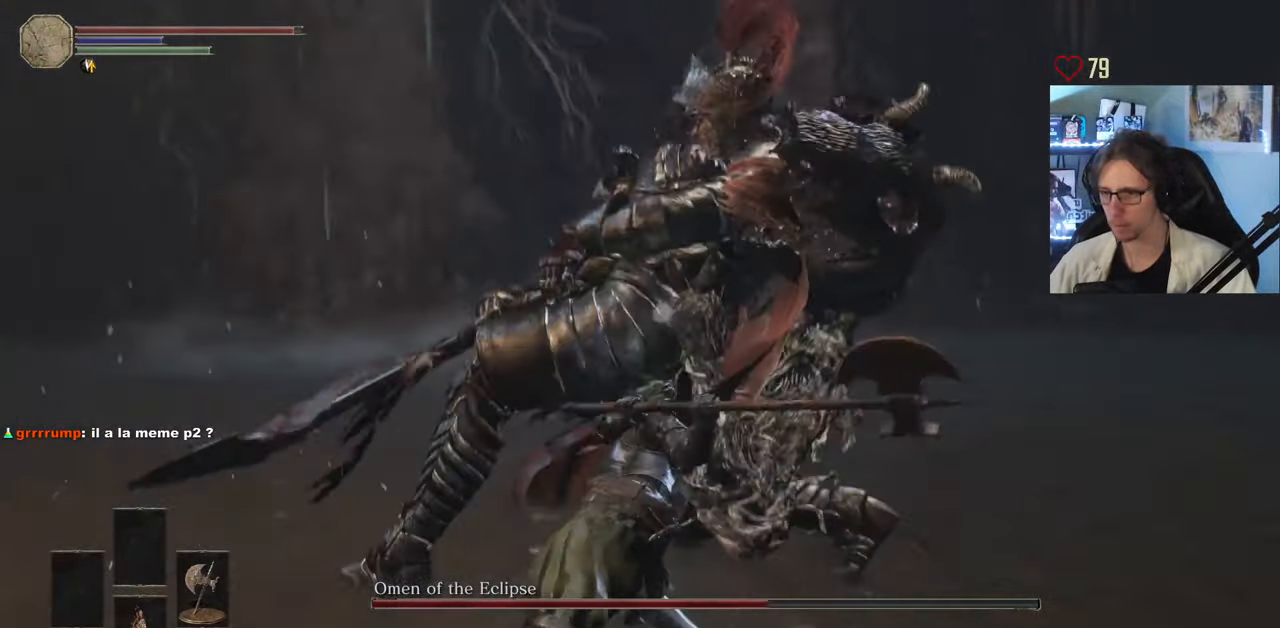
{"keys": ["z"], "mouse": ["mb5"], "events": [[200, "mouse_wheel", "up"]]}
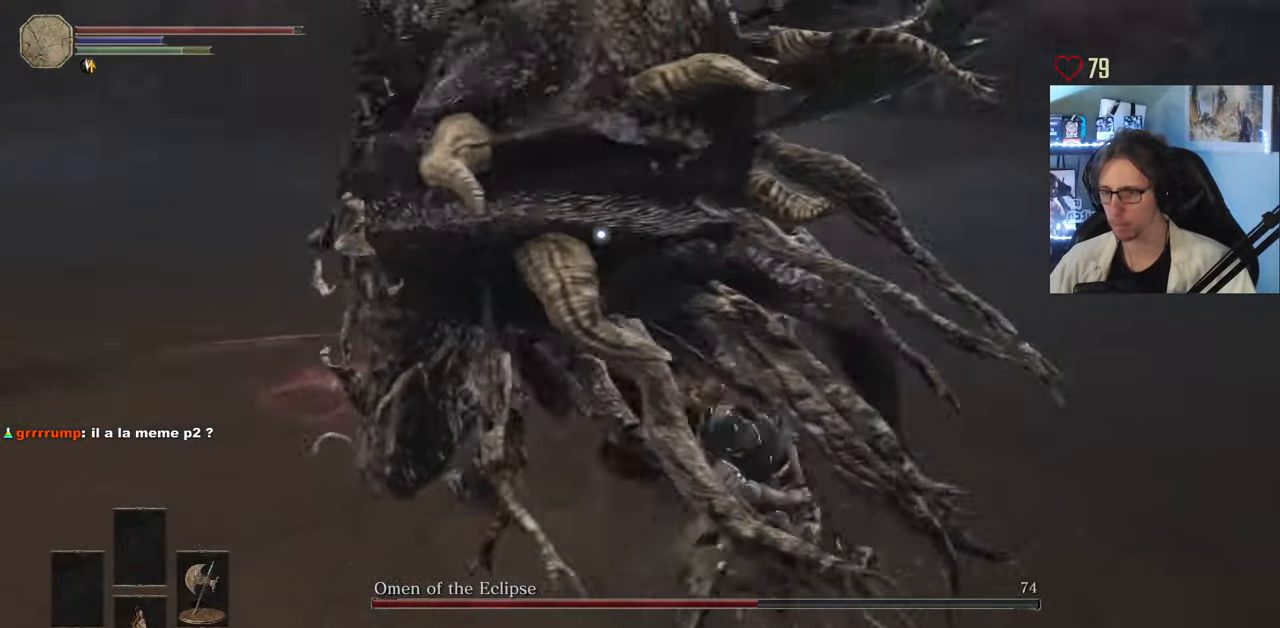
{"keys": ["z"], "mouse": [], "events": [[450, "mouse_mb5", "up"]]}
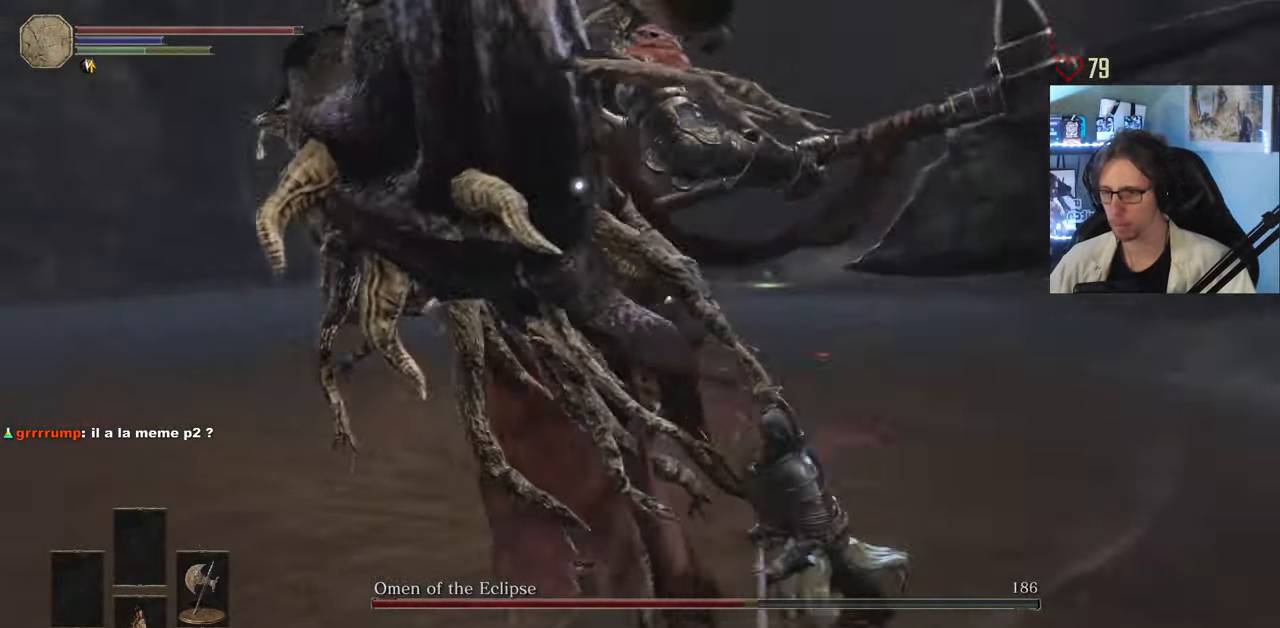
{"keys": ["d", "z"], "mouse": [], "events": [[317, "d", "down"]]}